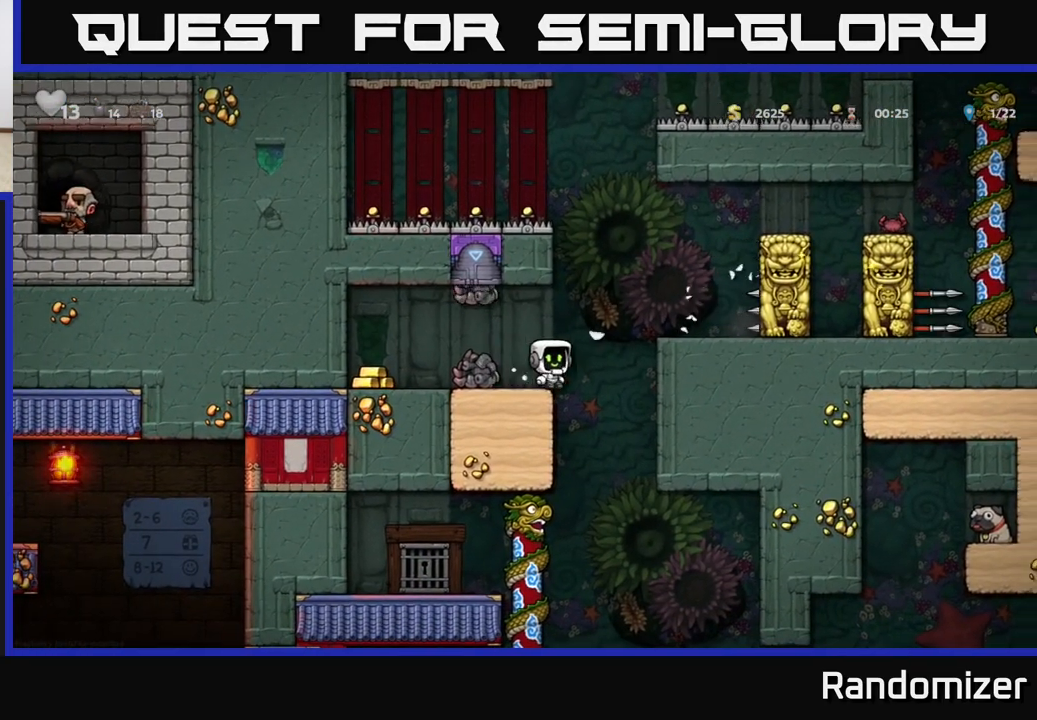
Gameplay with a controller (Xbox layout); each line is a JSON object with the inputs held at the frame after it. "events" lists button and stick changes between this image and that frame as [ms after this image, input, new state], when the widget could be followed in between. Not read: right_stick.
{"buttons": ["X"], "left_stick": "center", "events": [[117, "left_stick", "center"], [433, "X", "down"]]}
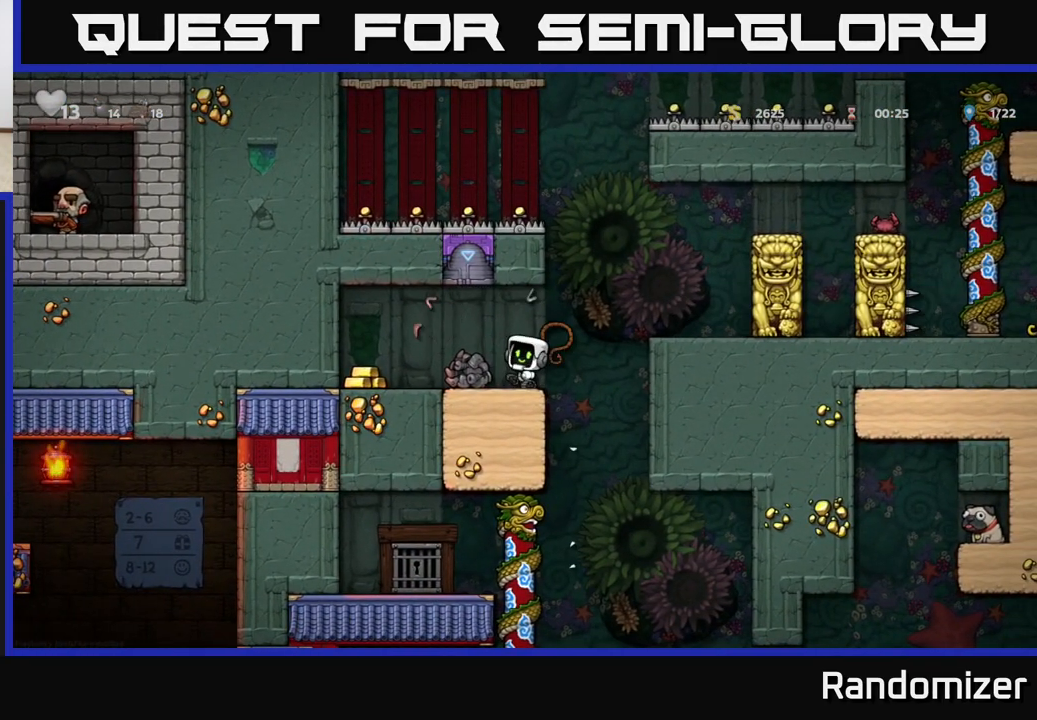
{"buttons": [], "left_stick": "center", "events": [[100, "X", "up"], [217, "left_stick", "left"], [383, "left_stick", "center"]]}
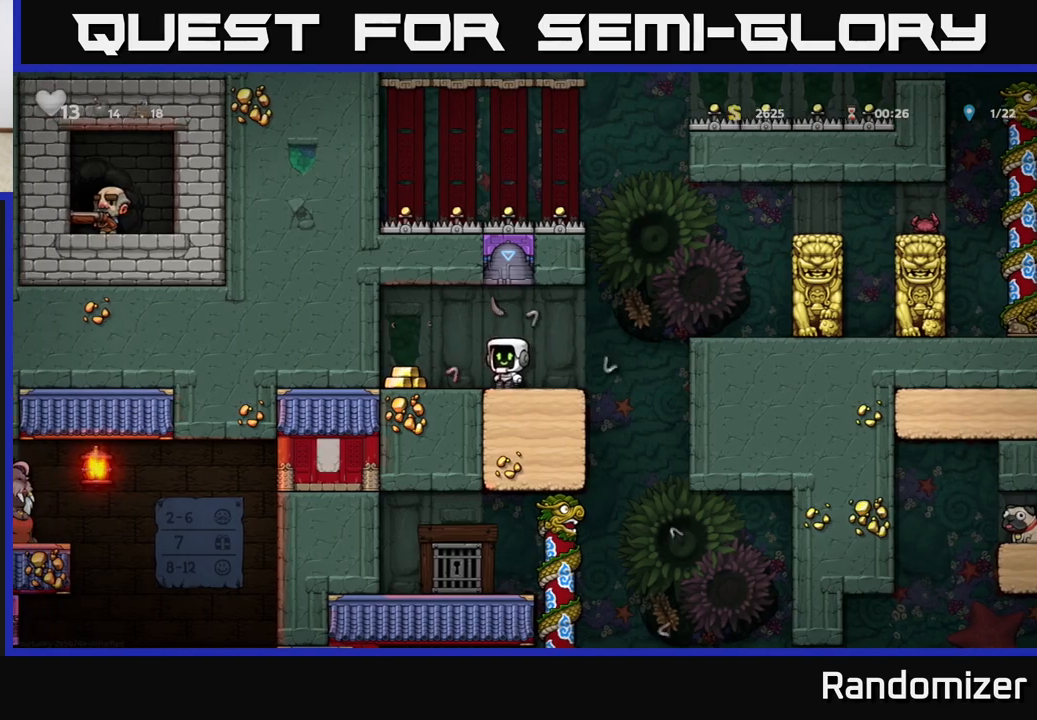
{"buttons": [], "left_stick": "right", "events": [[33, "left_stick", "left"], [383, "left_stick", "down"], [450, "left_stick", "right"]]}
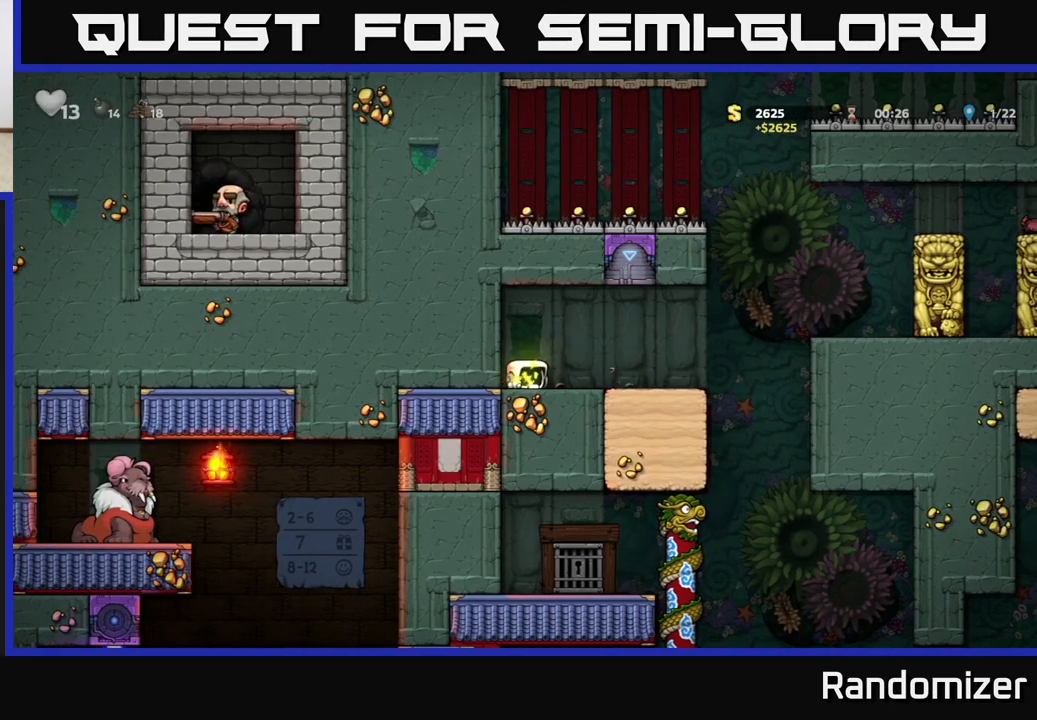
{"buttons": [], "left_stick": "right", "events": []}
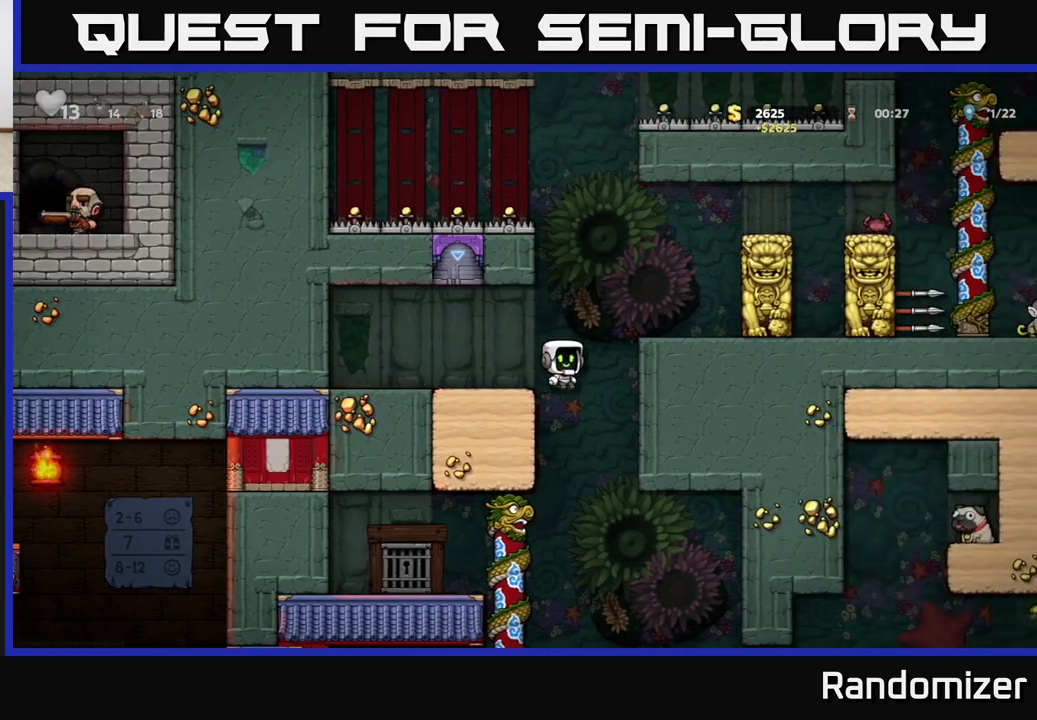
{"buttons": [], "left_stick": "up-left", "events": [[33, "left_stick", "center"], [217, "left_stick", "left"], [450, "left_stick", "up-left"]]}
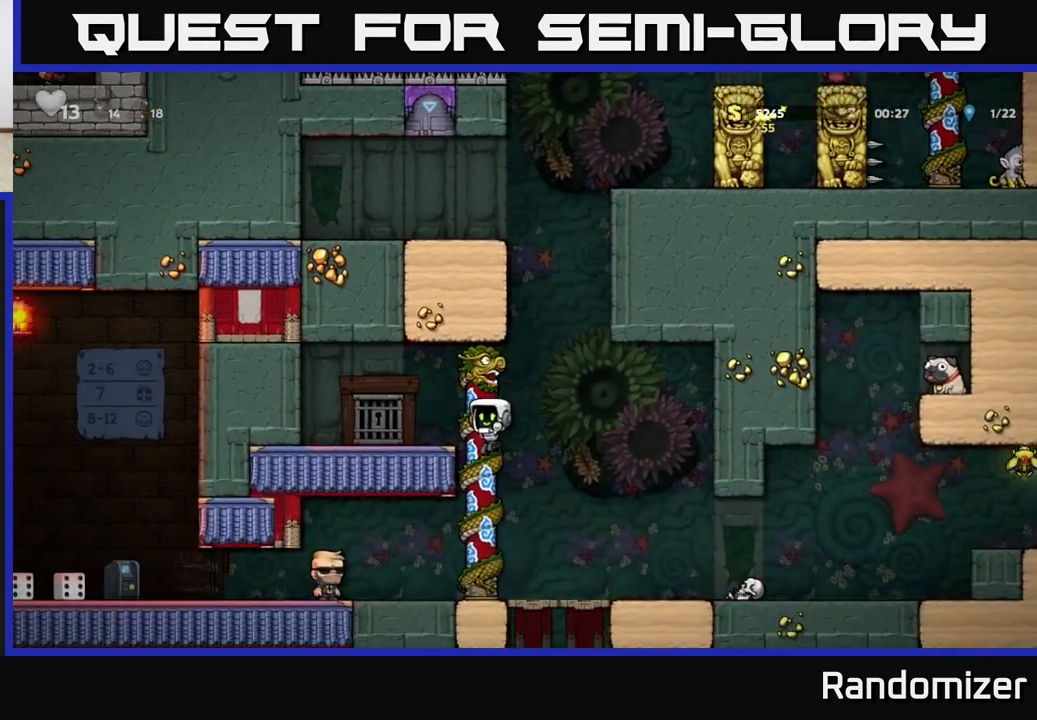
{"buttons": [], "left_stick": "center", "events": [[83, "left_stick", "down"], [117, "A", "down"], [250, "A", "up"], [250, "left_stick", "center"]]}
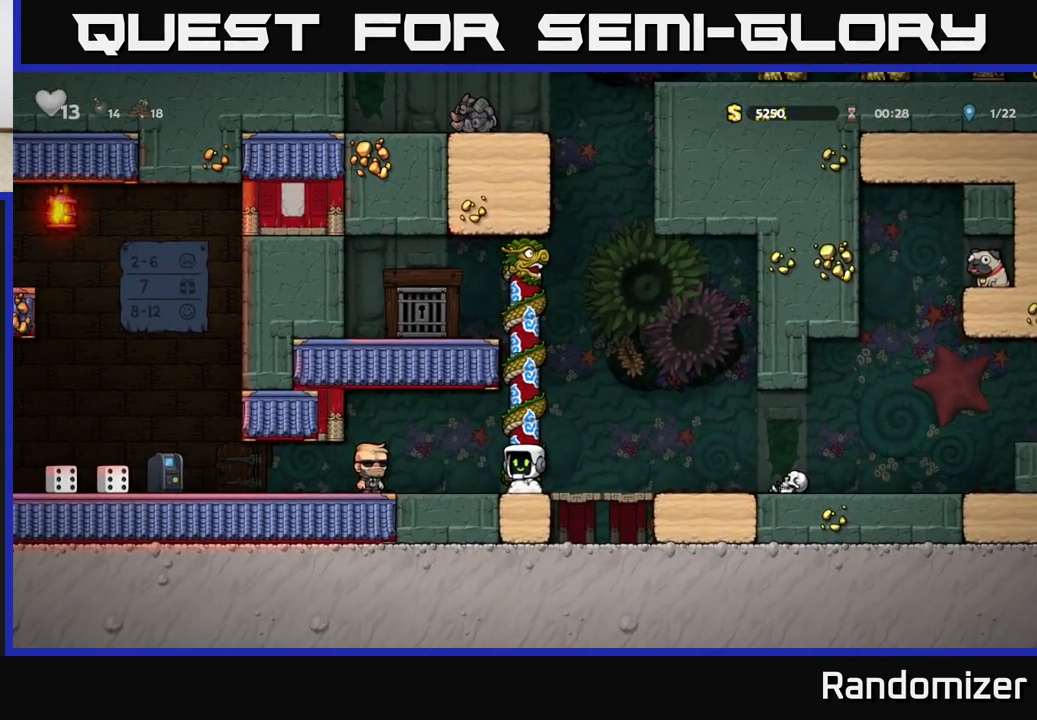
{"buttons": [], "left_stick": "right", "events": [[150, "left_stick", "right"]]}
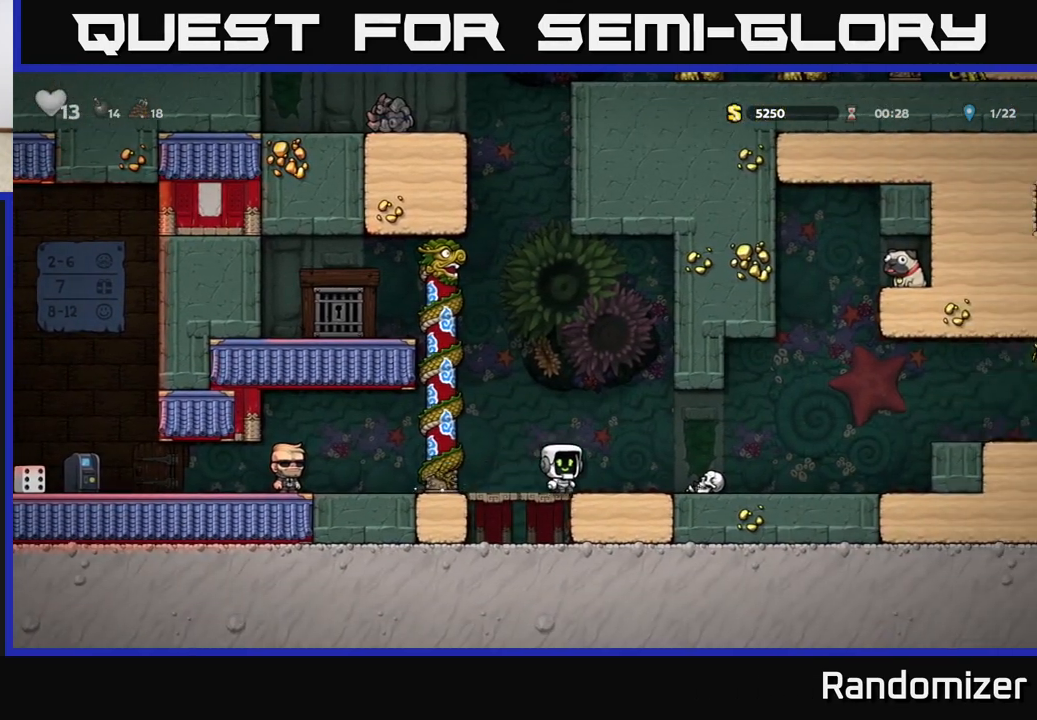
{"buttons": [], "left_stick": "right", "events": []}
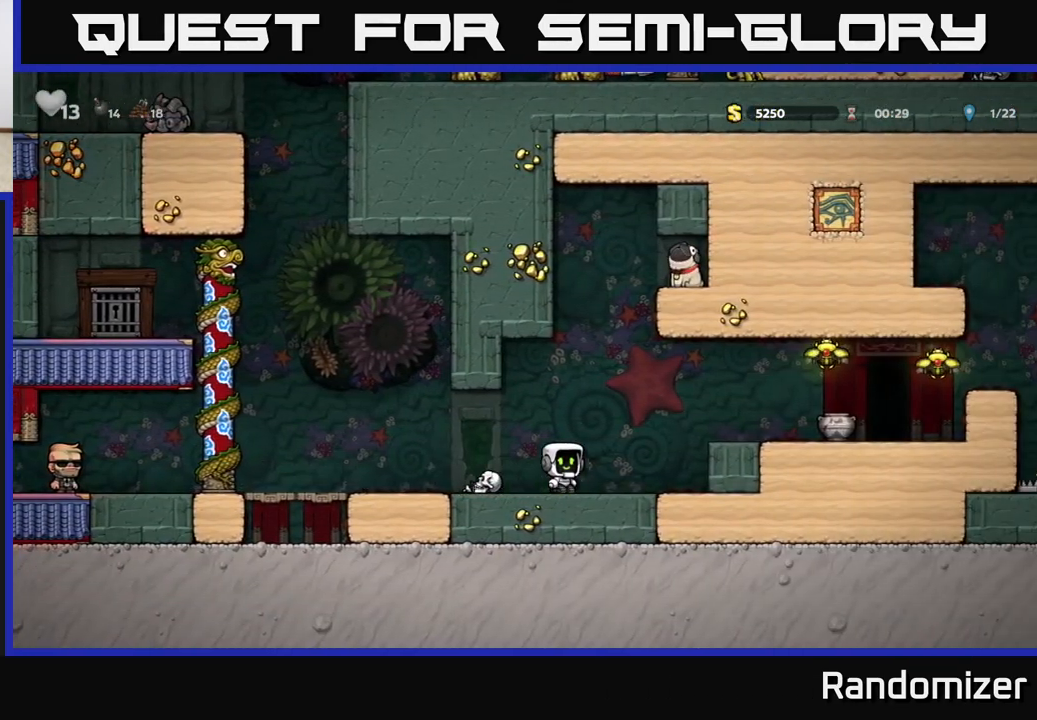
{"buttons": [], "left_stick": "center", "events": [[33, "left_stick", "center"], [200, "left_stick", "right"], [233, "A", "down"], [333, "A", "up"], [467, "left_stick", "center"]]}
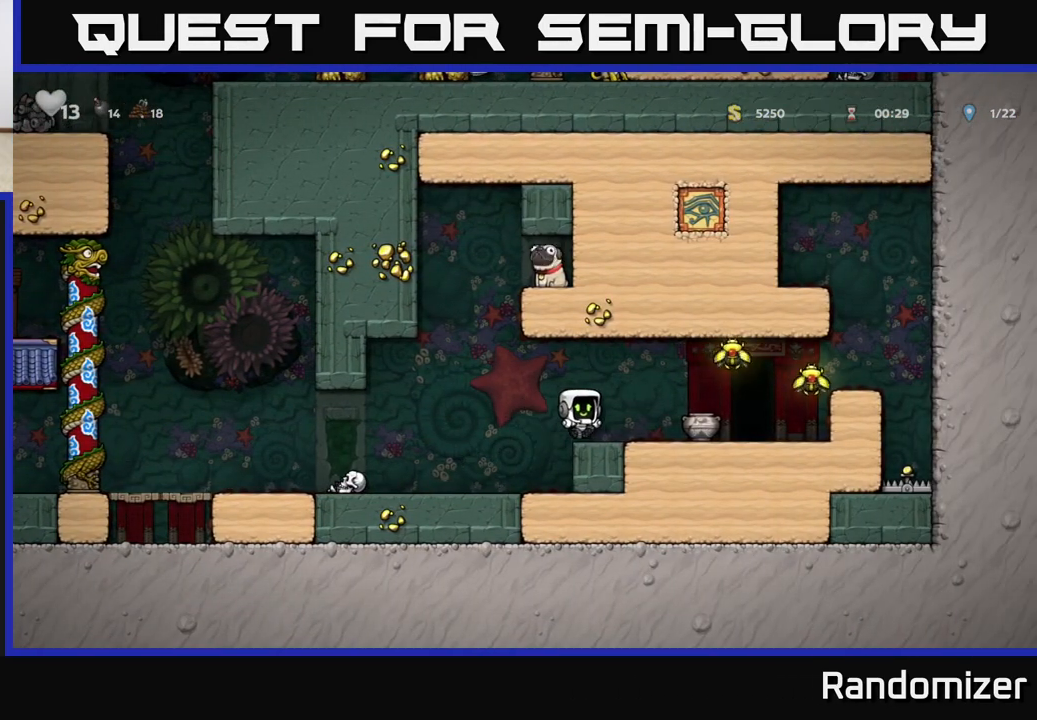
{"buttons": [], "left_stick": "right", "events": [[50, "left_stick", "left"], [183, "A", "down"], [317, "A", "up"], [367, "left_stick", "up"], [483, "left_stick", "right"]]}
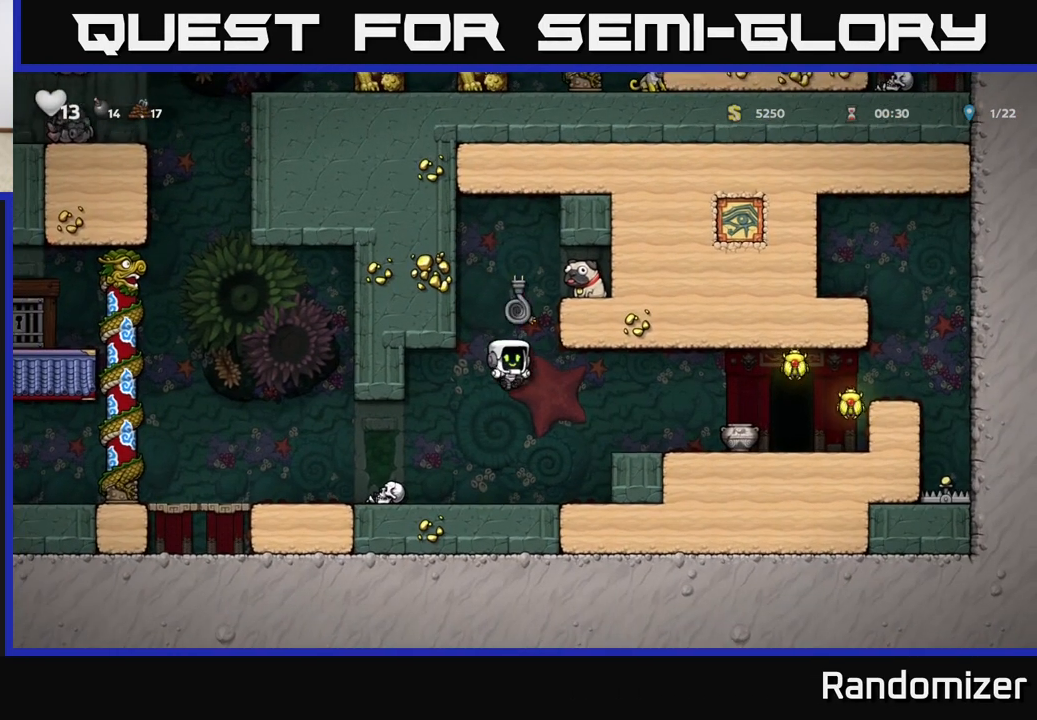
{"buttons": [], "left_stick": "center", "events": [[50, "left_stick", "down"], [100, "left_stick", "center"], [200, "left_stick", "right"], [300, "A", "down"], [417, "A", "up"], [500, "left_stick", "center"]]}
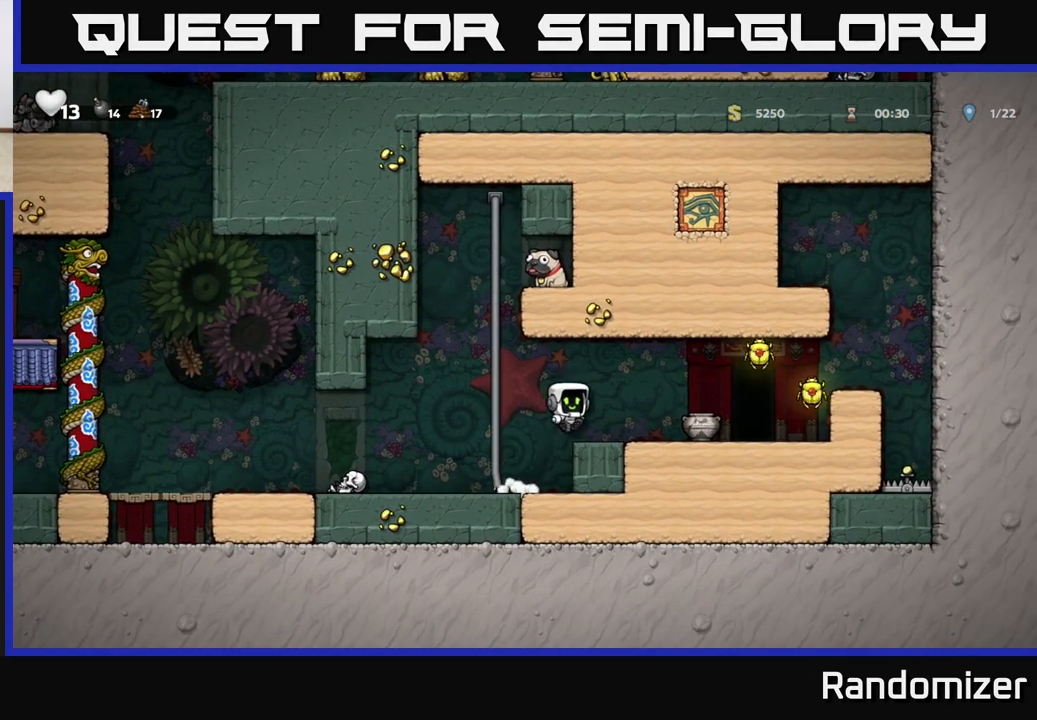
{"buttons": [], "left_stick": "right", "events": [[250, "left_stick", "right"]]}
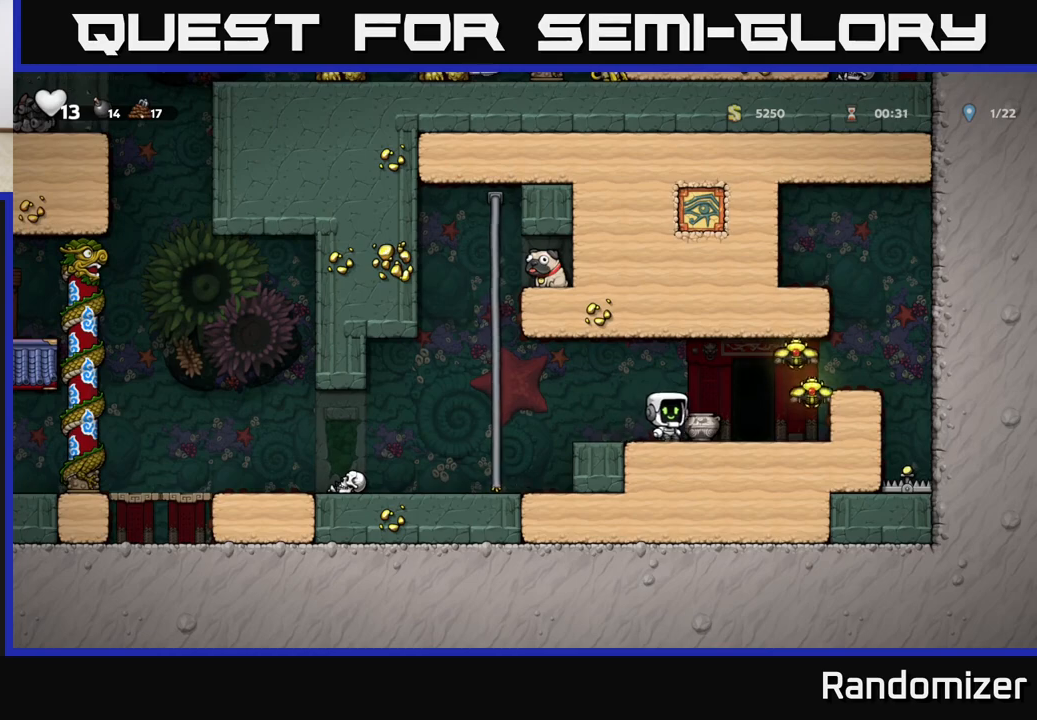
{"buttons": [], "left_stick": "left", "events": [[17, "A", "down"], [133, "A", "up"], [333, "left_stick", "left"]]}
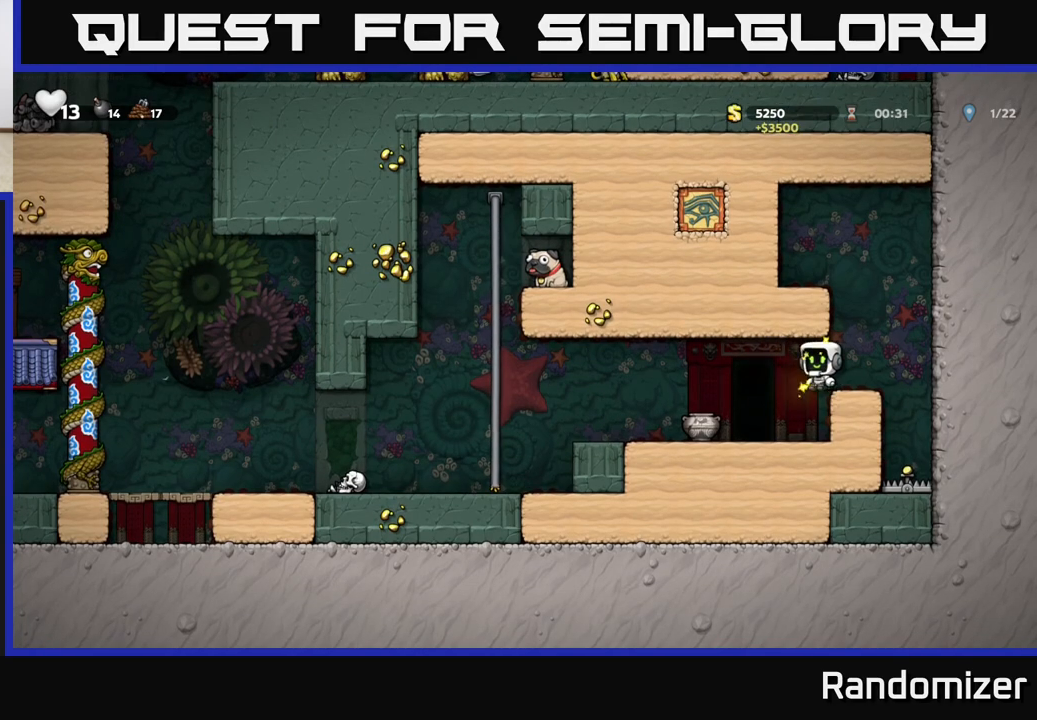
{"buttons": [], "left_stick": "left", "events": []}
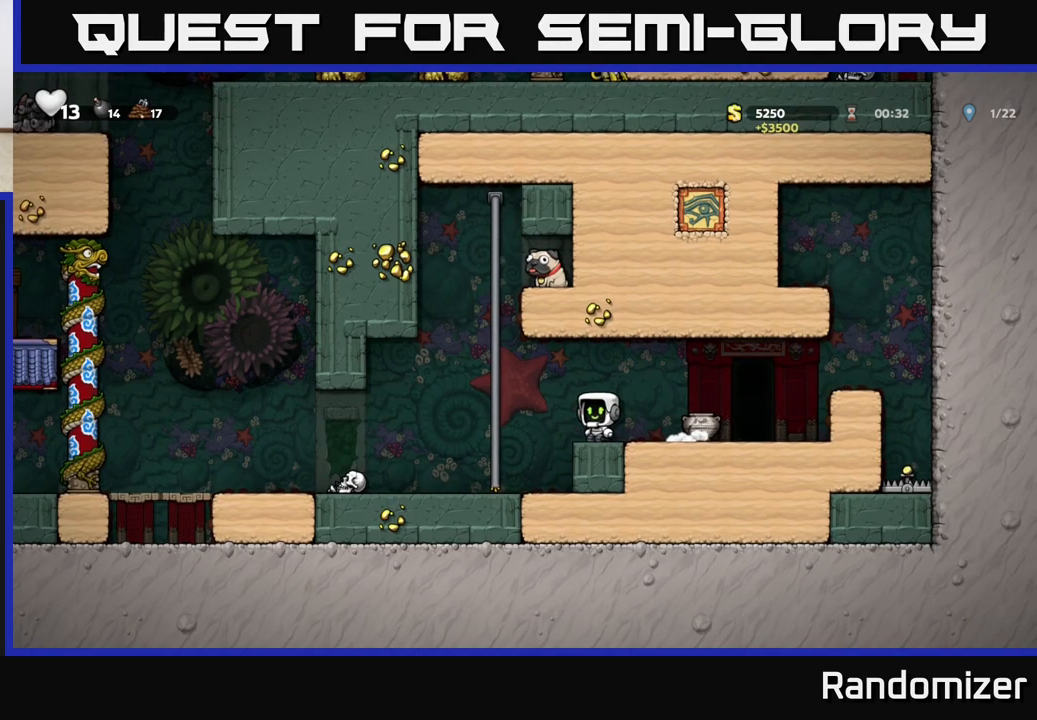
{"buttons": ["A"], "left_stick": "up-right", "events": [[33, "A", "down"], [150, "left_stick", "up-left"], [233, "A", "up"], [333, "left_stick", "up"], [483, "A", "down"], [483, "left_stick", "up-right"]]}
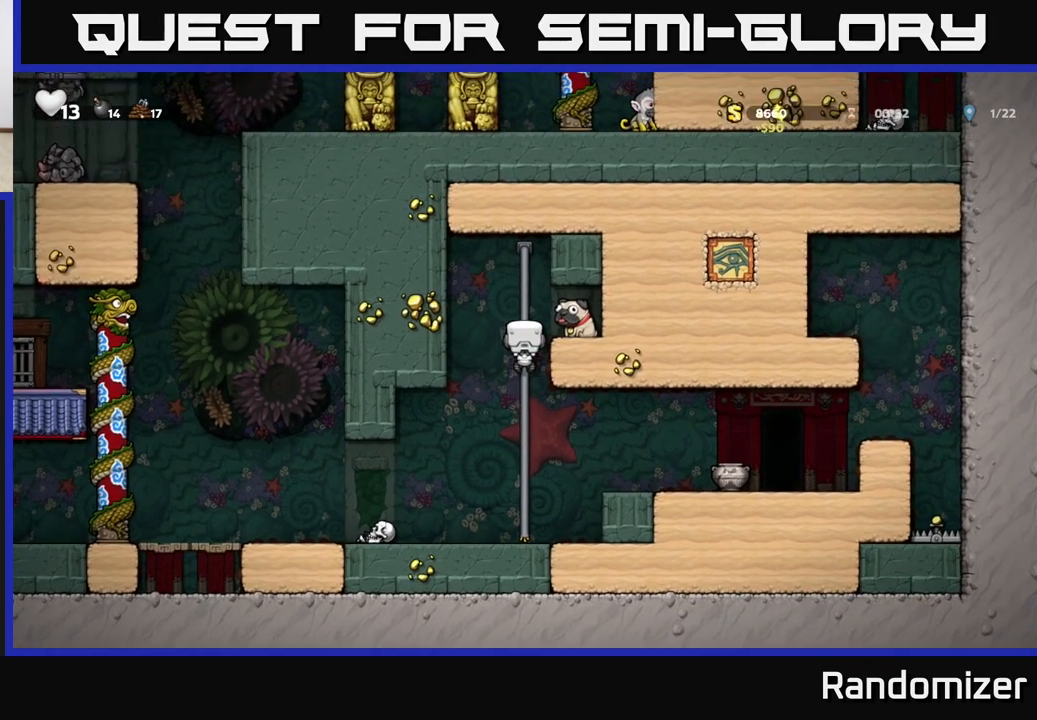
{"buttons": ["X"], "left_stick": "down", "events": [[17, "left_stick", "right"], [67, "A", "up"], [250, "left_stick", "center"], [300, "left_stick", "down"], [433, "X", "down"]]}
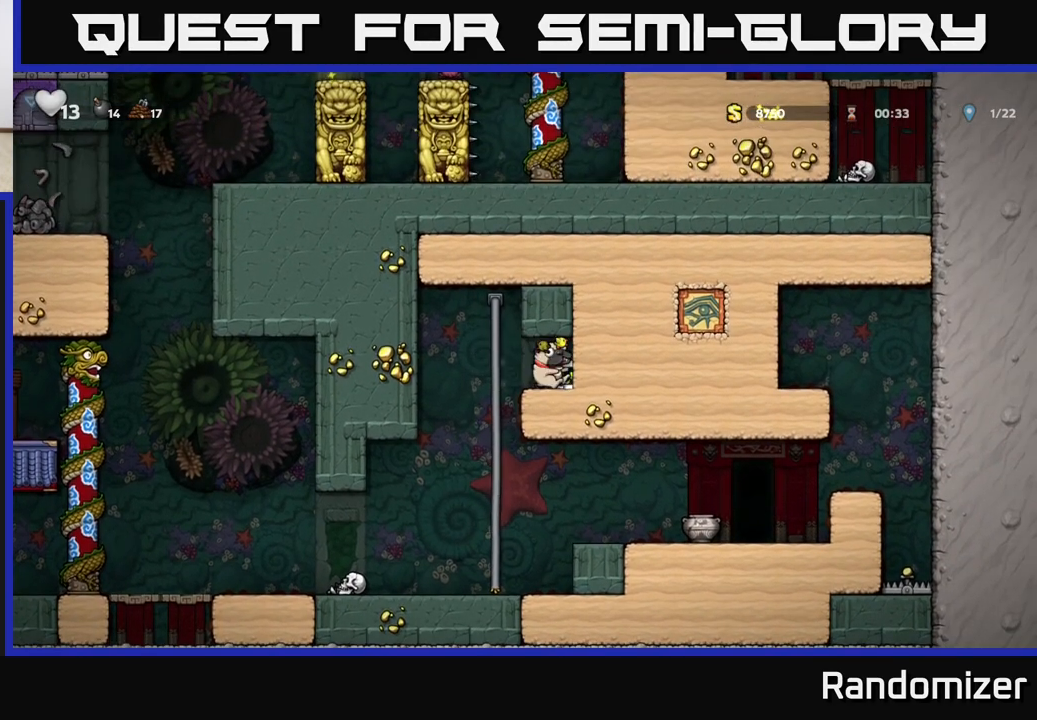
{"buttons": [], "left_stick": "down", "events": [[33, "X", "up"], [50, "left_stick", "left"], [217, "left_stick", "up"], [333, "left_stick", "down"], [350, "A", "down"], [483, "A", "up"]]}
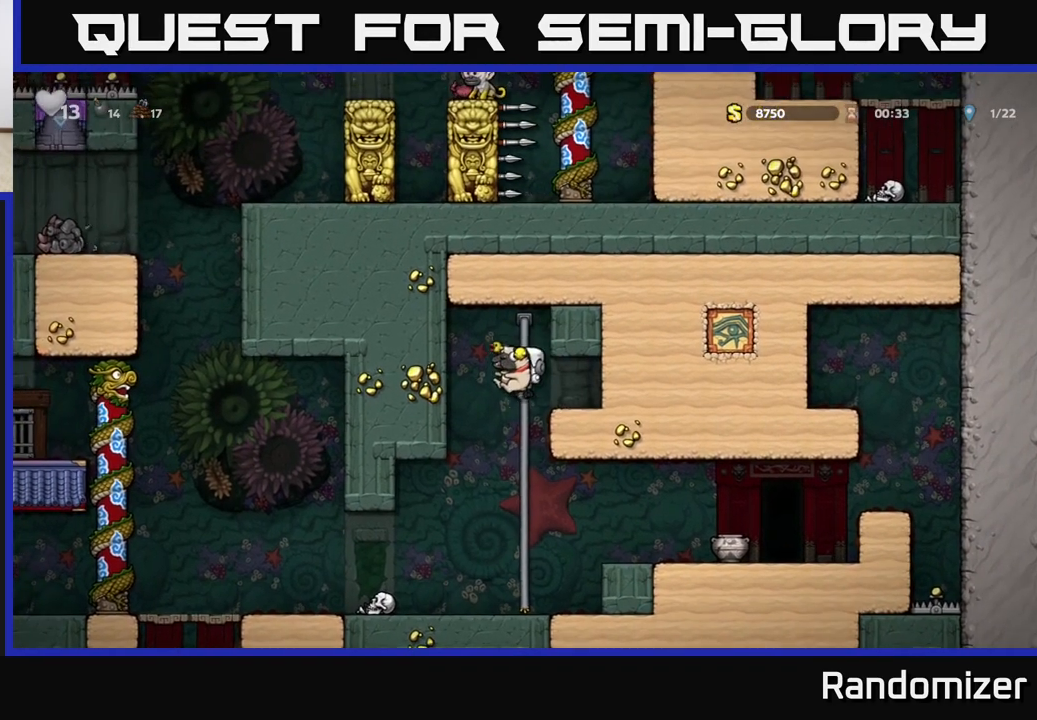
{"buttons": ["A"], "left_stick": "right", "events": [[33, "left_stick", "center"], [300, "left_stick", "right"], [367, "A", "down"]]}
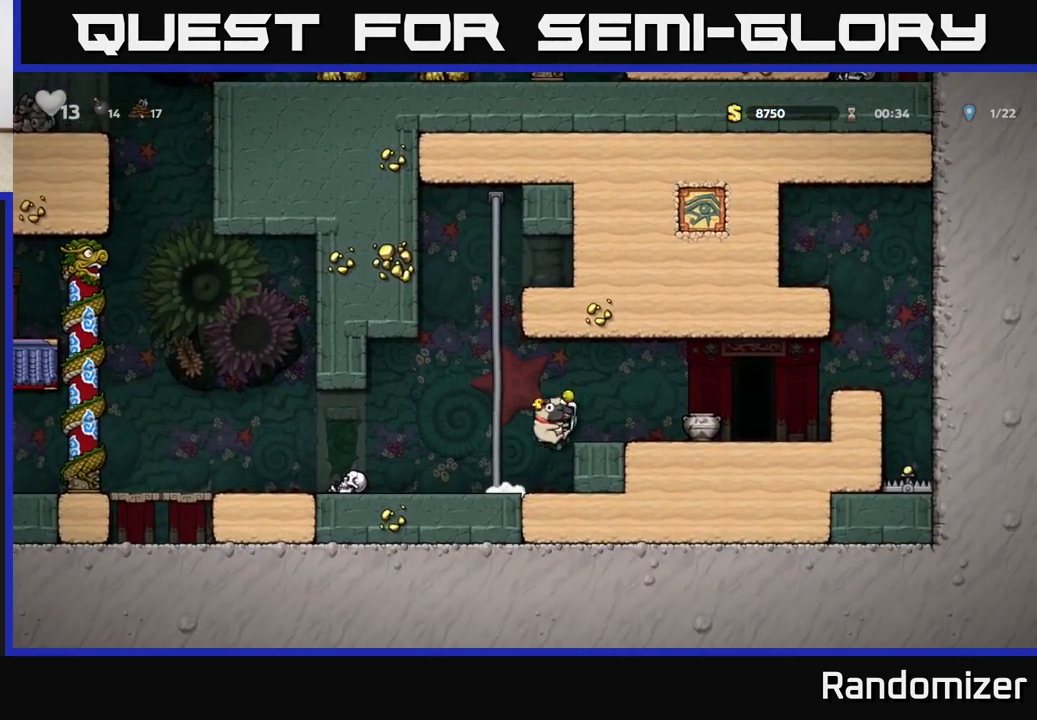
{"buttons": [], "left_stick": "left", "events": [[17, "A", "up"], [500, "left_stick", "left"]]}
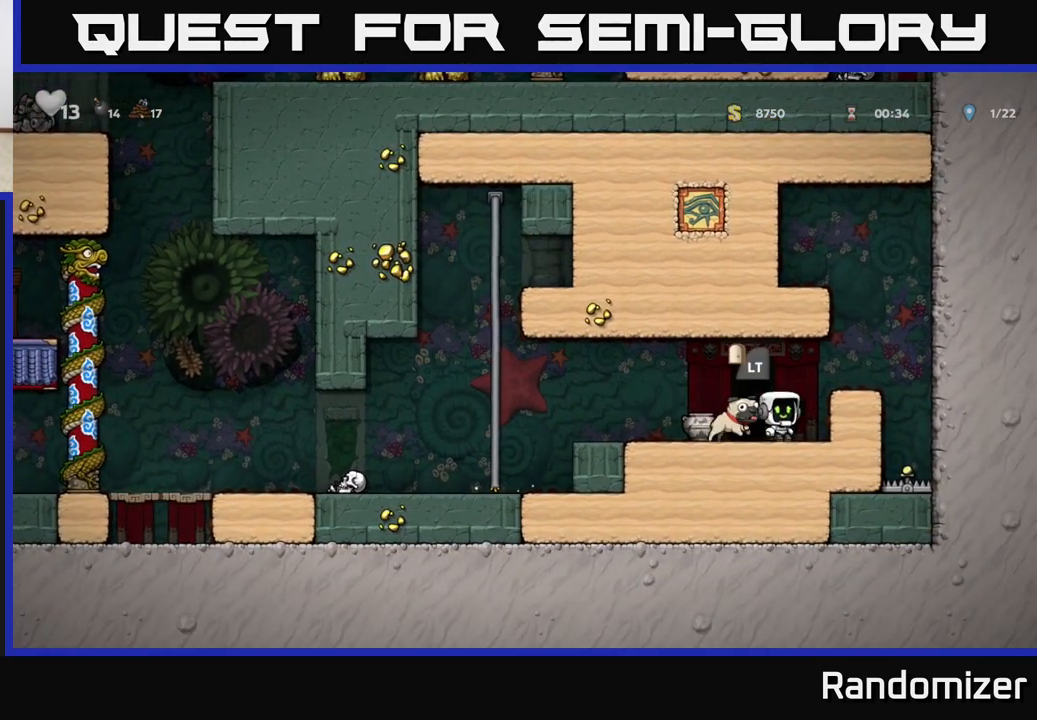
{"buttons": [], "left_stick": "down", "events": [[233, "left_stick", "center"], [333, "left_stick", "down"], [400, "X", "down"], [500, "X", "up"]]}
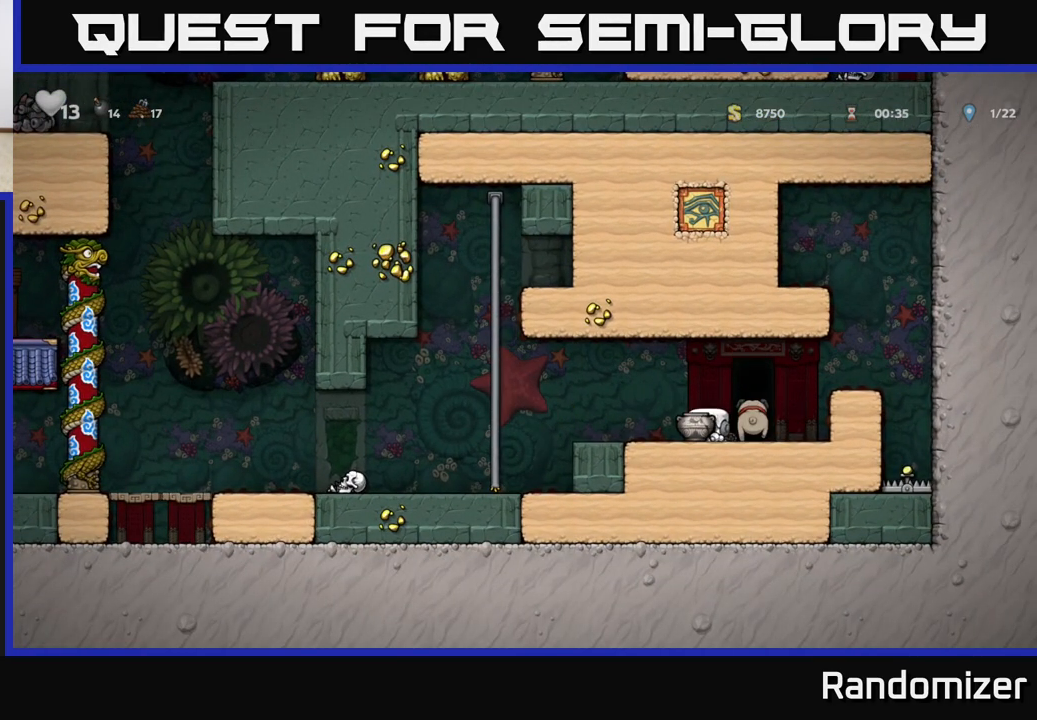
{"buttons": [], "left_stick": "center", "events": [[50, "left_stick", "center"], [150, "left_stick", "left"], [267, "A", "down"], [367, "A", "up"], [467, "left_stick", "center"]]}
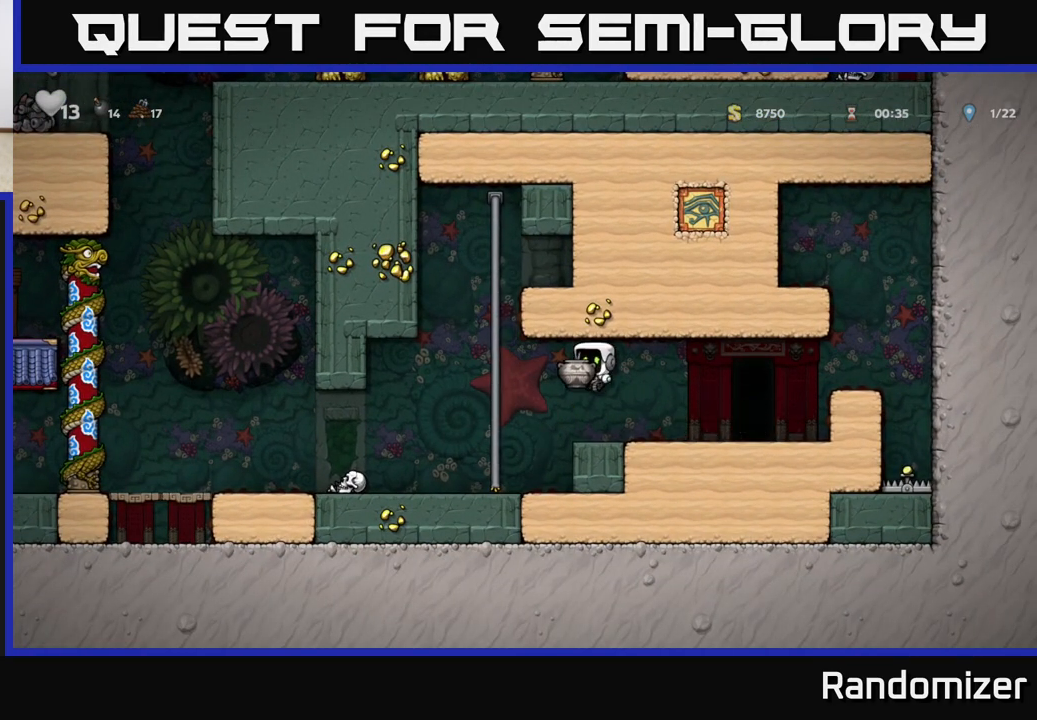
{"buttons": [], "left_stick": "center", "events": [[17, "X", "down"], [100, "X", "up"]]}
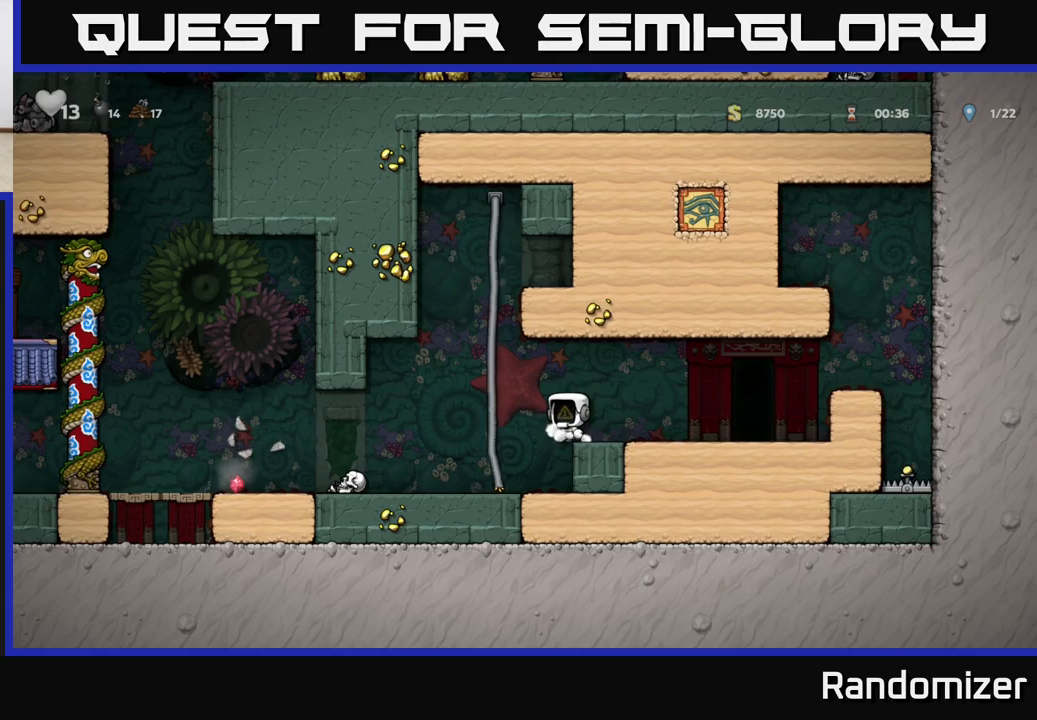
{"buttons": [], "left_stick": "left", "events": [[50, "left_stick", "left"], [117, "A", "down"], [217, "A", "up"]]}
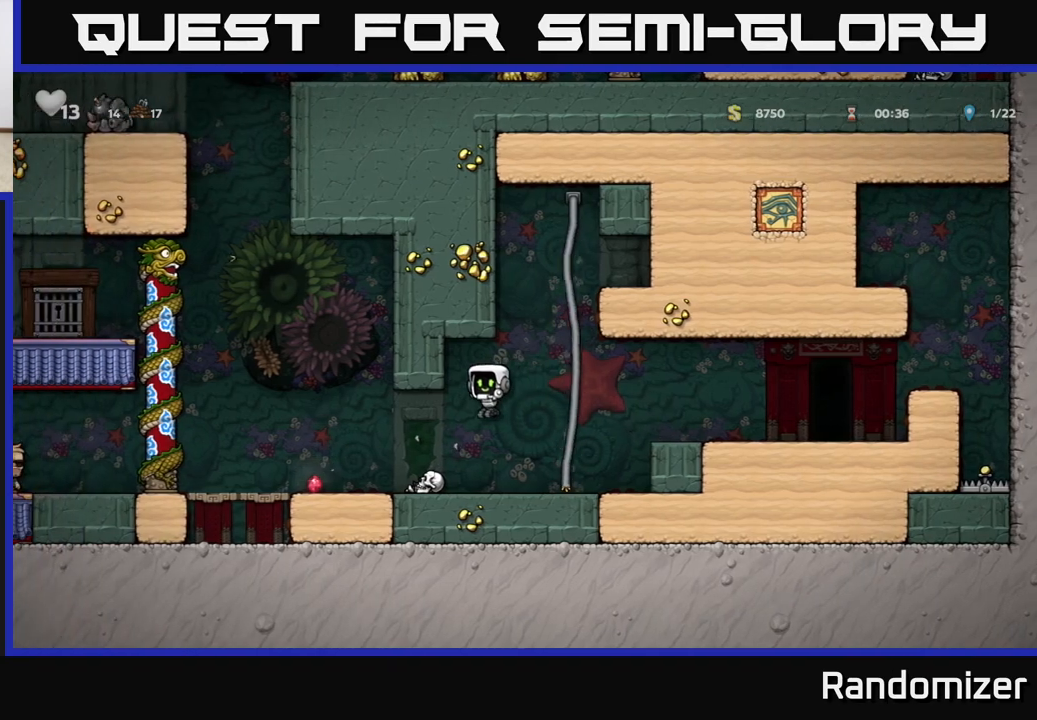
{"buttons": [], "left_stick": "center", "events": [[500, "left_stick", "center"]]}
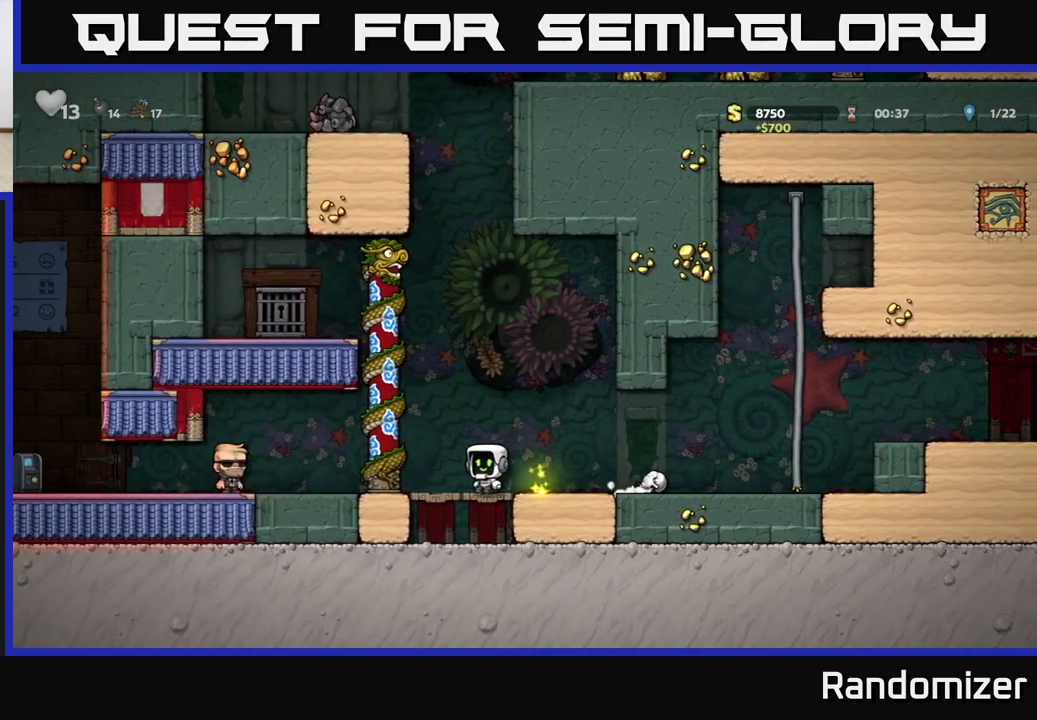
{"buttons": [], "left_stick": "left", "events": [[100, "left_stick", "left"]]}
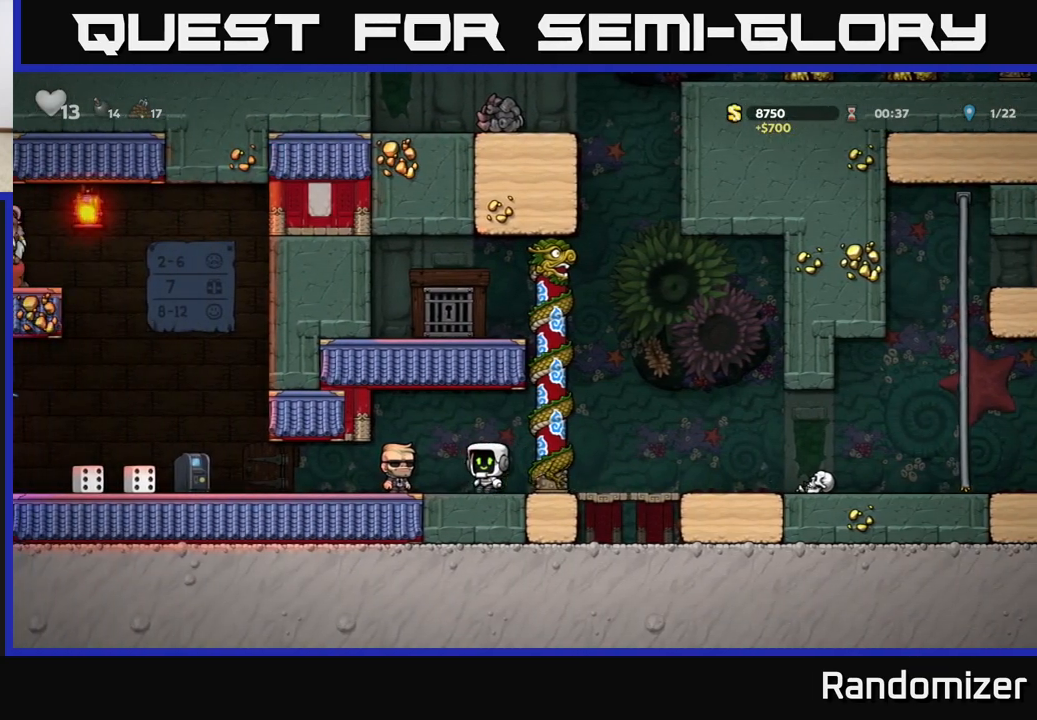
{"buttons": [], "left_stick": "center", "events": [[417, "left_stick", "center"]]}
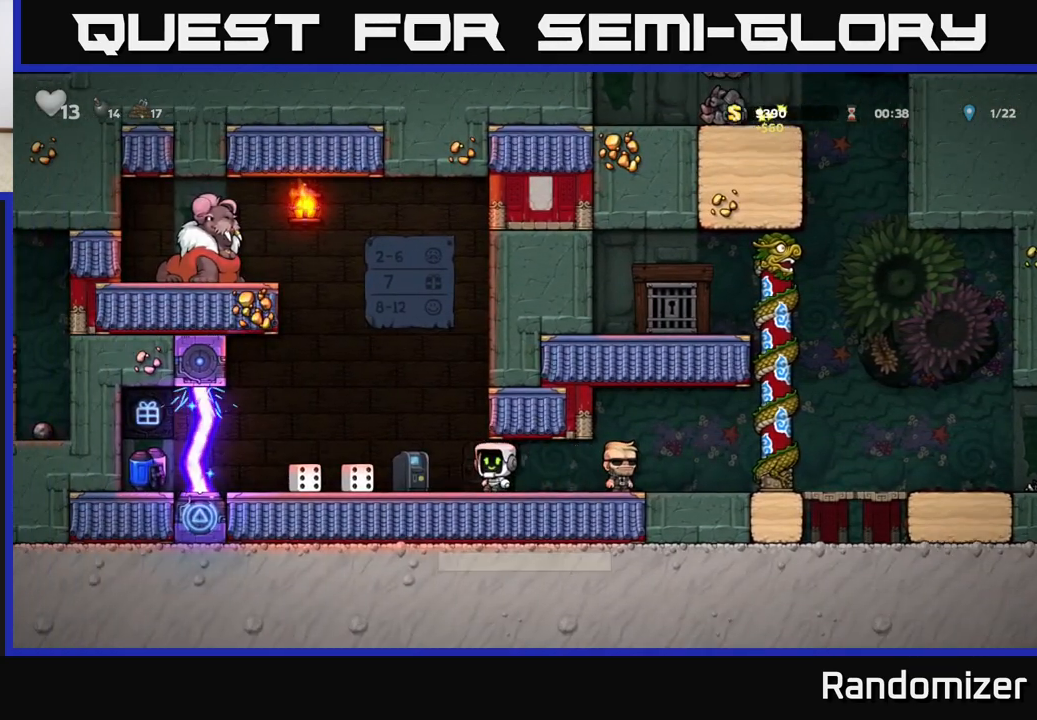
{"buttons": [], "left_stick": "center", "events": []}